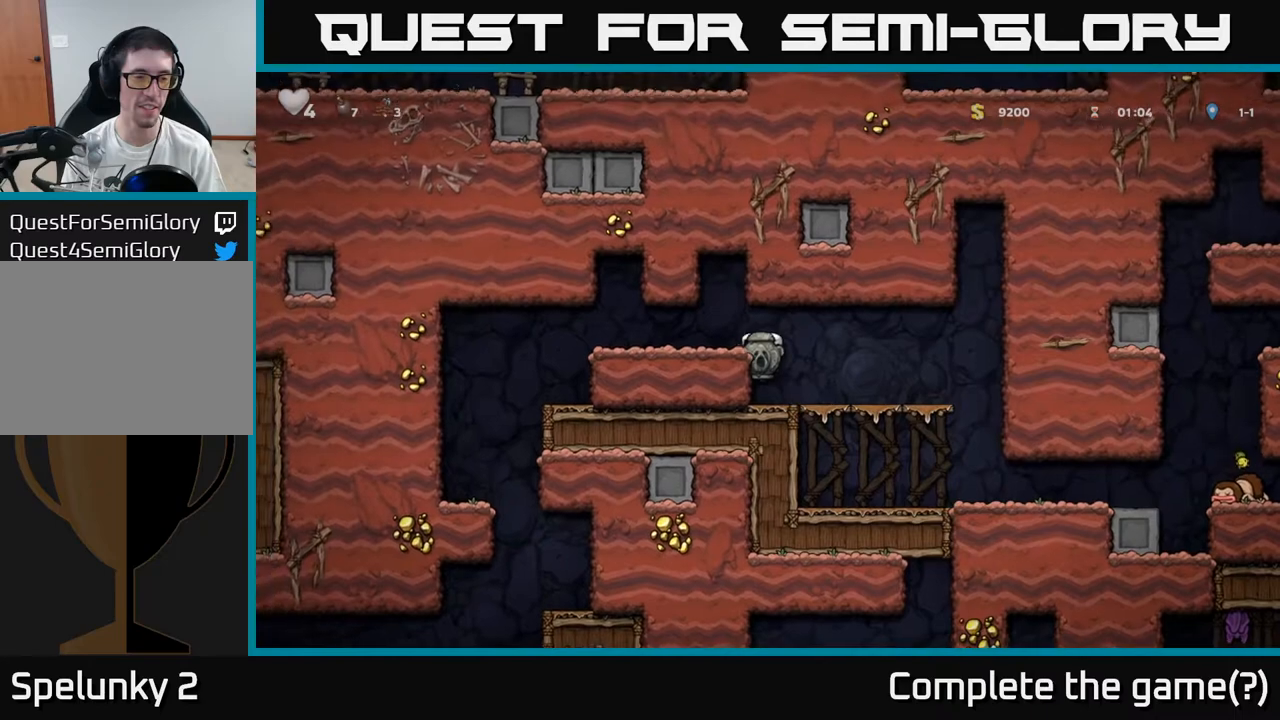
Gameplay with a controller (Xbox layout); each line is a JSON object with the inputs held at the frame after it (dt_ms = milliseconds from this image to that frame). "events" lists button and stick changes between this image and that frame as [ms after this image, input, new state], when the widget could be followed in between. Not read: right_stick.
{"dt_ms": 500, "buttons": [], "left_stick": "down", "events": [[100, "A", "up"], [283, "left_stick", "down"]]}
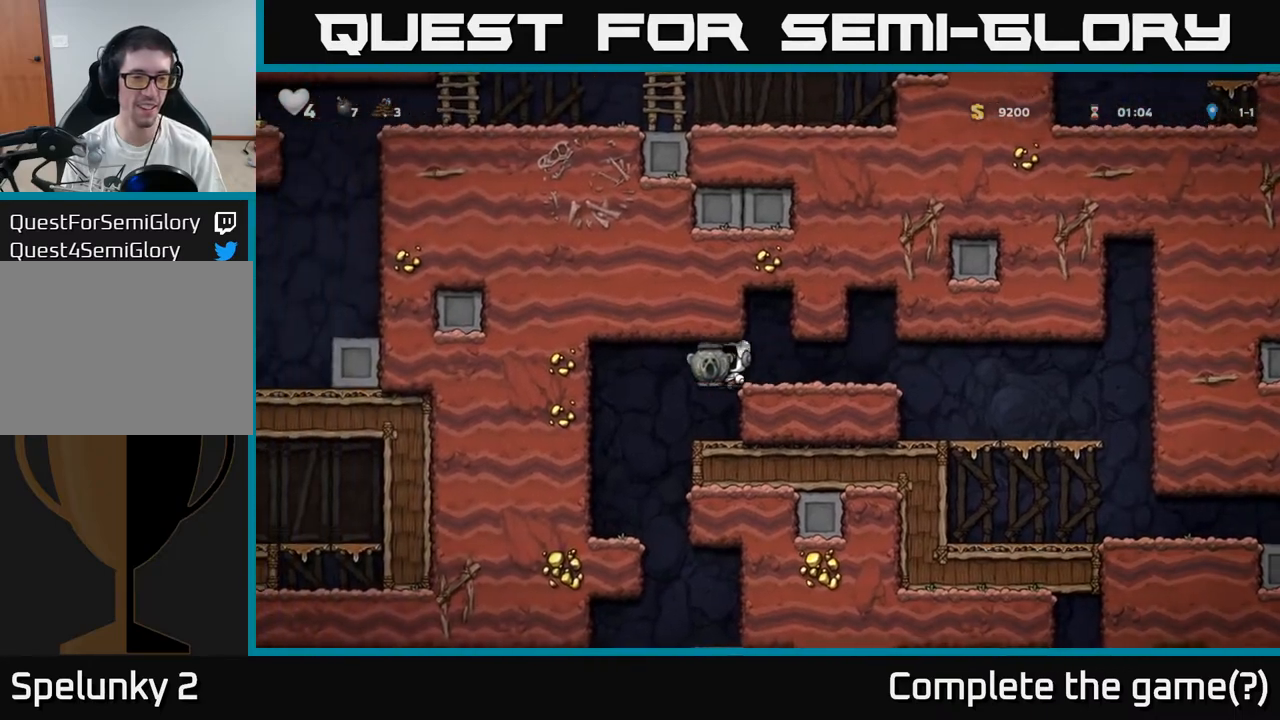
{"dt_ms": 500, "buttons": [], "left_stick": "right", "events": [[233, "left_stick", "center"], [400, "left_stick", "right"]]}
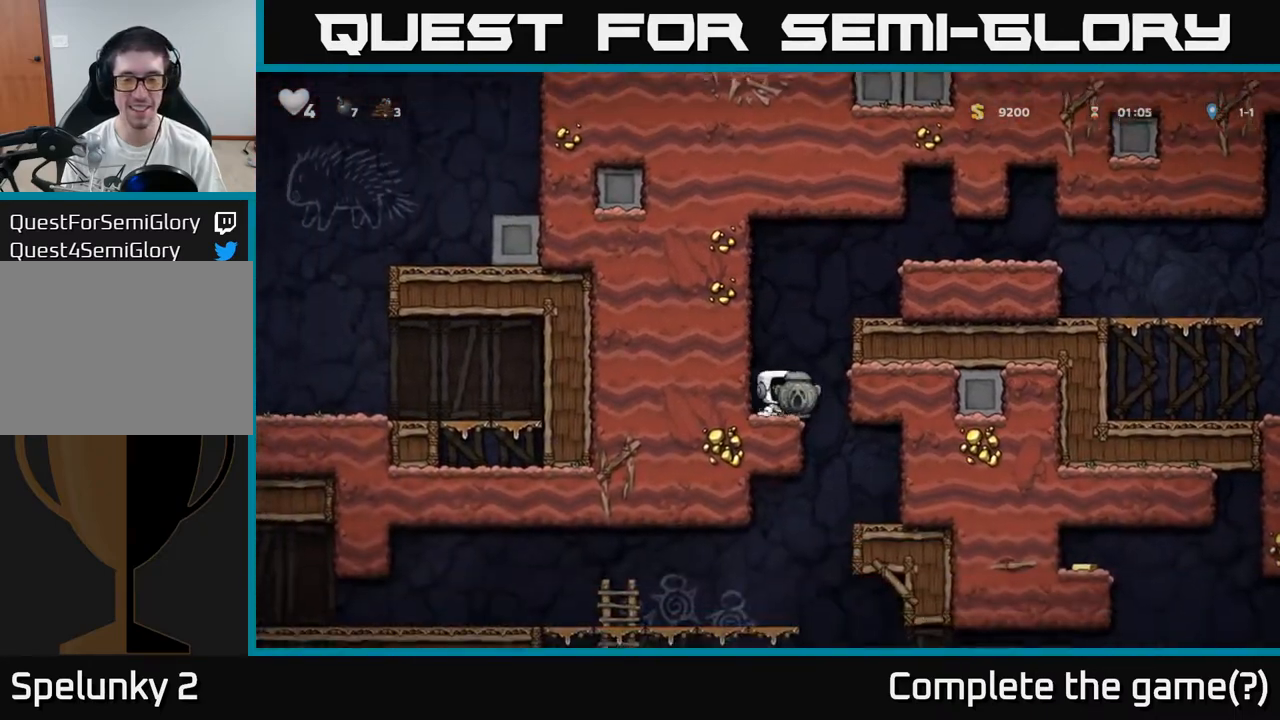
{"dt_ms": 500, "buttons": [], "left_stick": "right", "events": []}
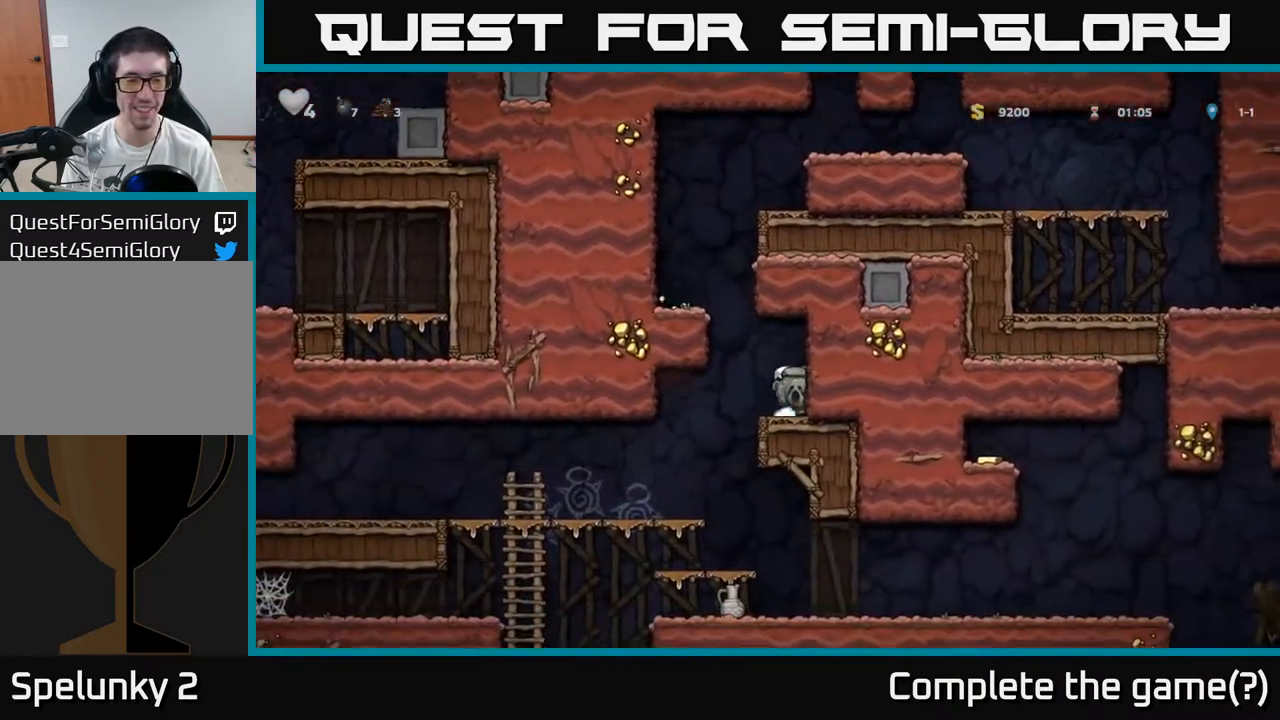
{"dt_ms": 500, "buttons": [], "left_stick": "center"}
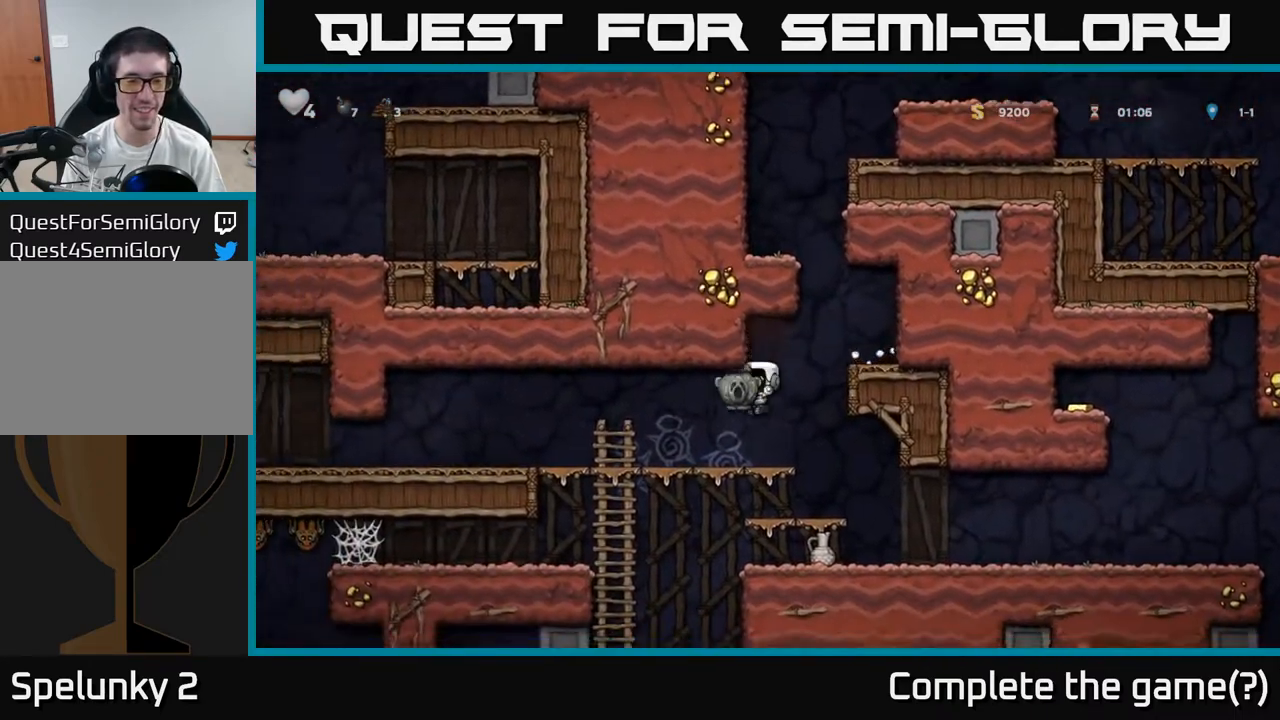
{"dt_ms": 500, "buttons": [], "left_stick": "up", "events": [[100, "left_stick", "down-right"], [233, "left_stick", "up"]]}
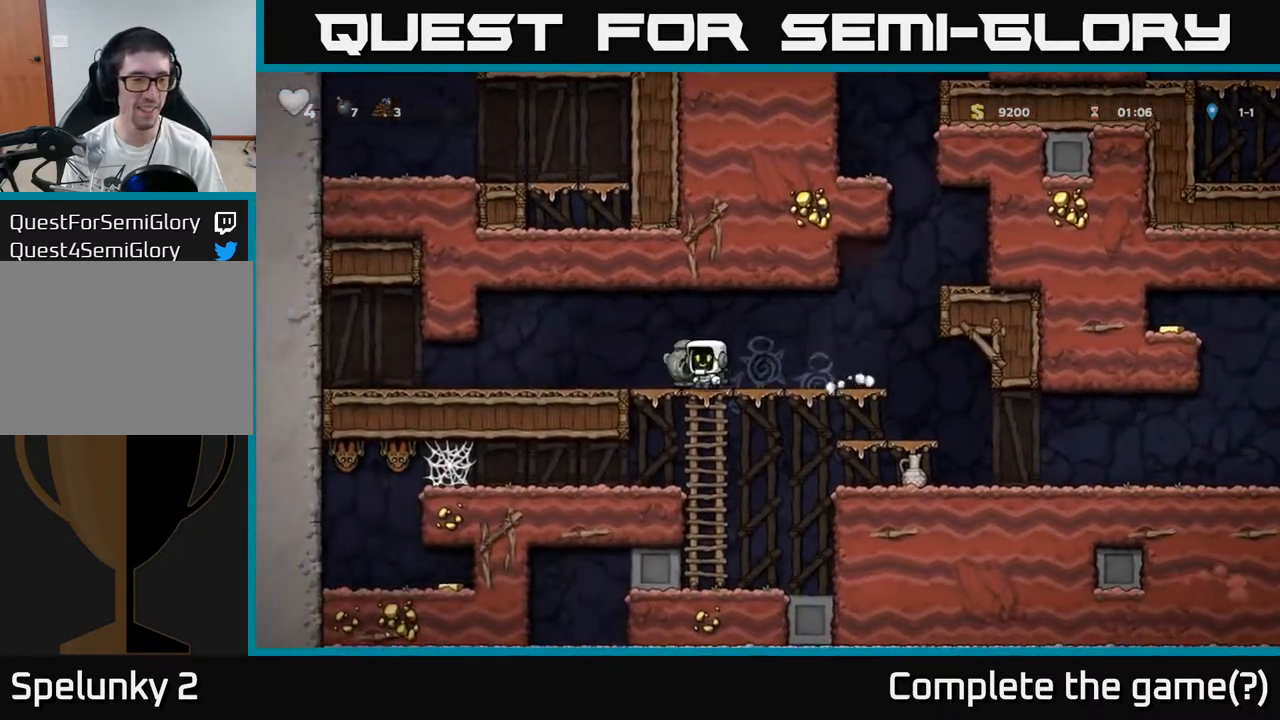
{"dt_ms": 500, "buttons": ["A"], "left_stick": "right", "events": [[133, "left_stick", "center"], [317, "left_stick", "right"], [483, "A", "down"]]}
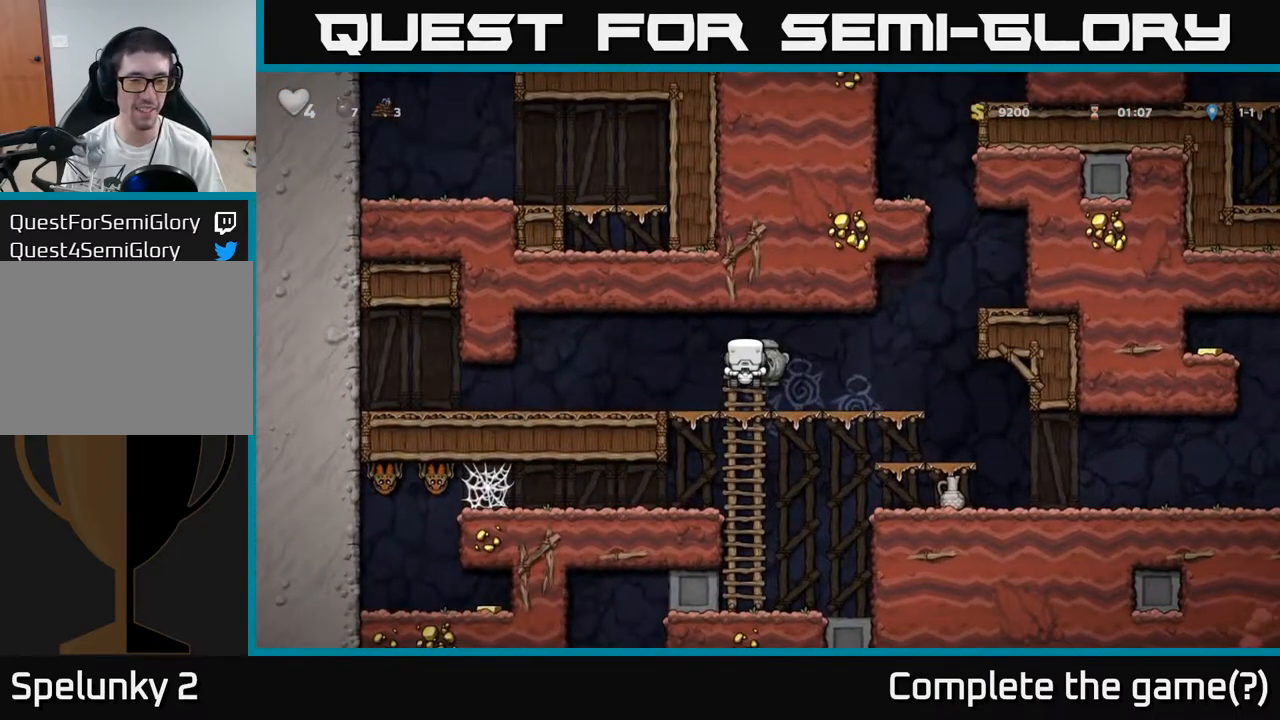
{"dt_ms": 500, "buttons": [], "left_stick": "right", "events": [[50, "A", "up"]]}
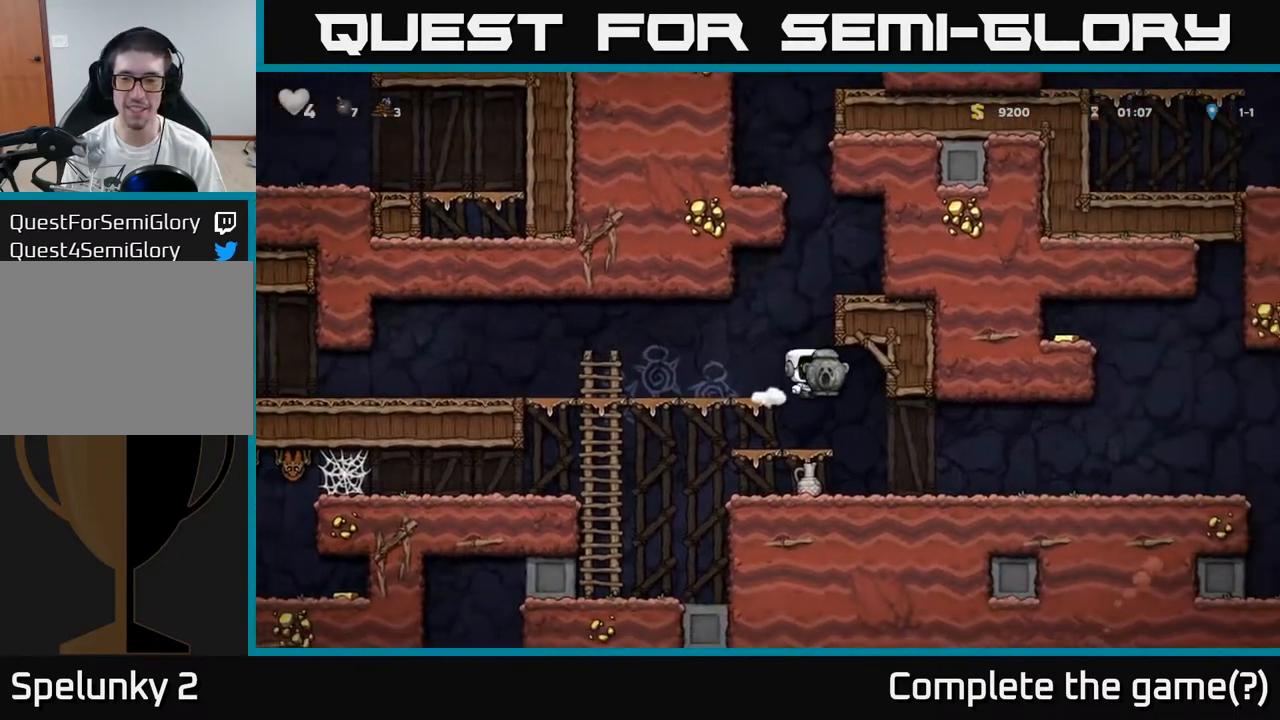
{"dt_ms": 500, "buttons": [], "left_stick": "right", "events": []}
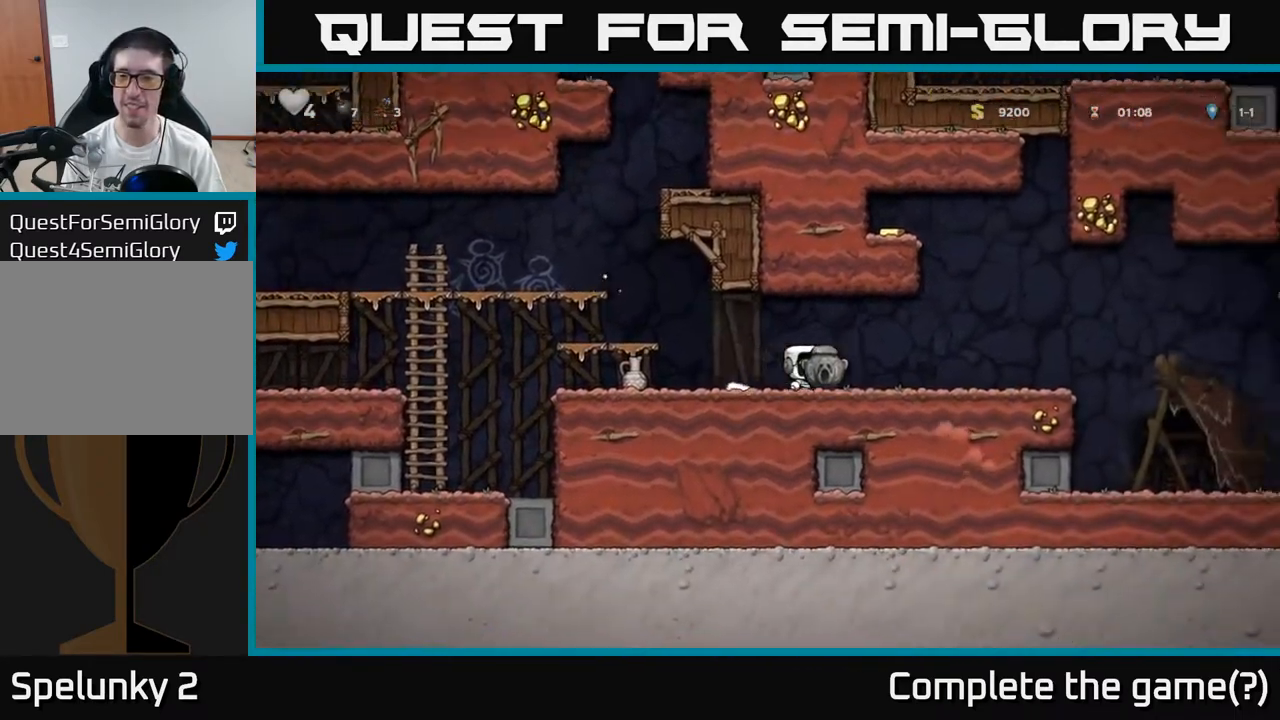
{"dt_ms": 500, "buttons": [], "left_stick": "right", "events": [[183, "left_stick", "center"], [267, "A", "down"], [433, "left_stick", "right"], [450, "A", "up"]]}
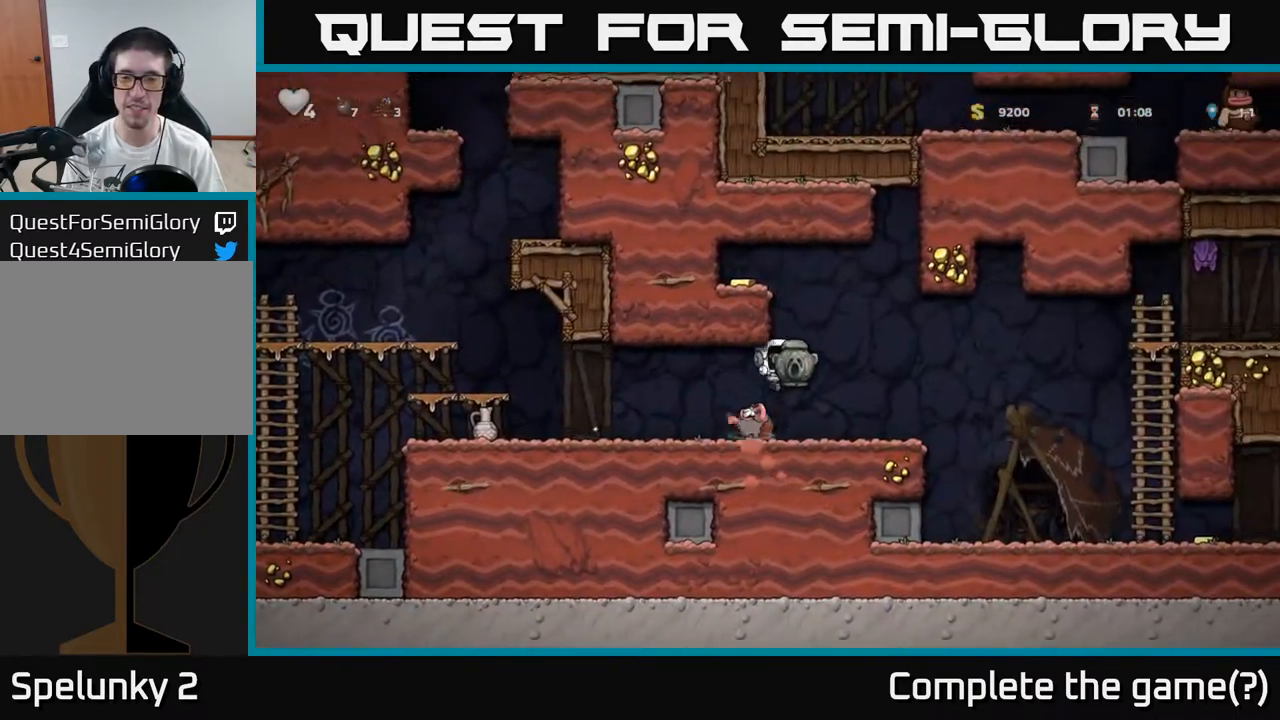
{"dt_ms": 500, "buttons": ["A"], "left_stick": "center", "events": [[100, "left_stick", "center"], [267, "A", "down"]]}
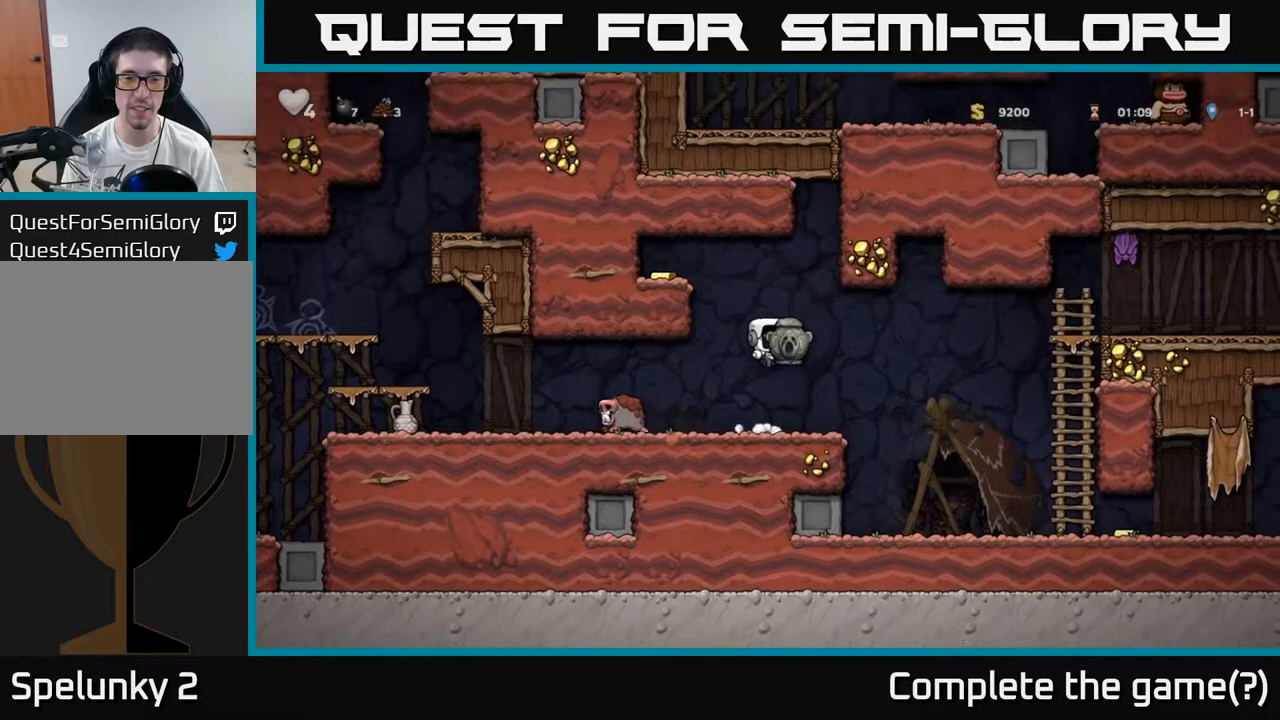
{"dt_ms": 500, "buttons": [], "left_stick": "center", "events": [[33, "A", "up"], [150, "left_stick", "right"], [300, "left_stick", "center"]]}
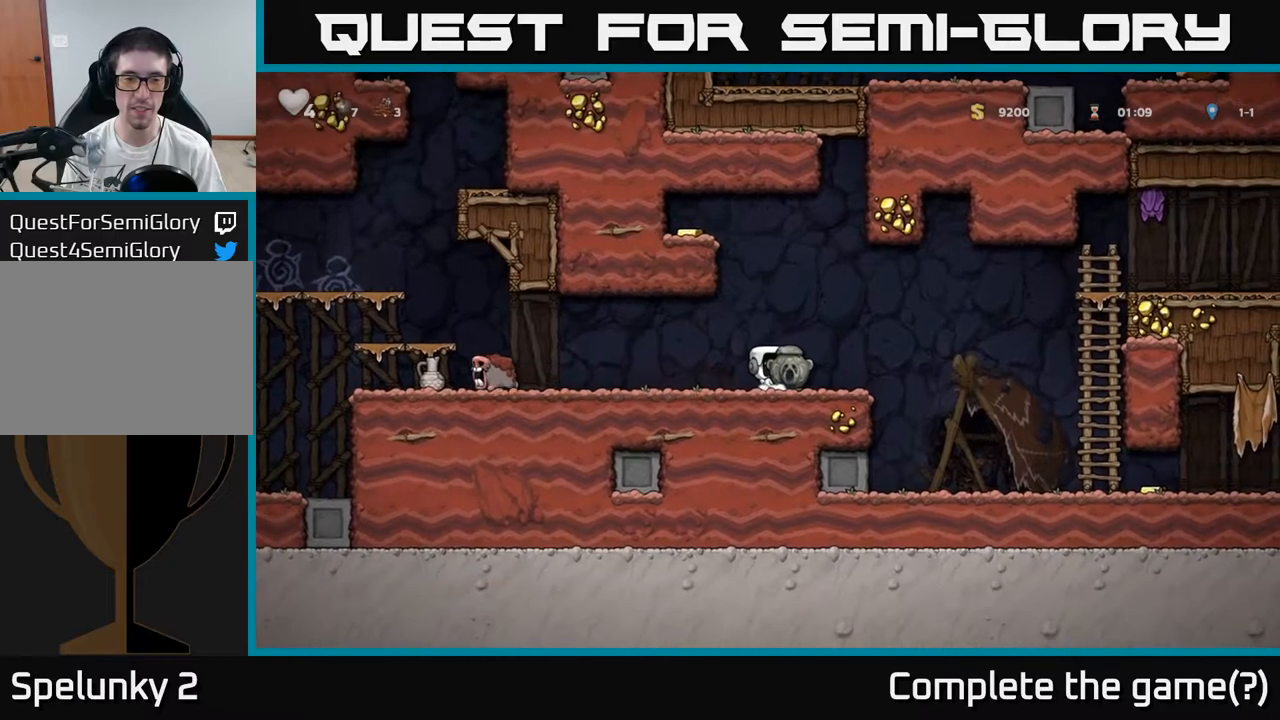
{"dt_ms": 500, "buttons": [], "left_stick": "center", "events": []}
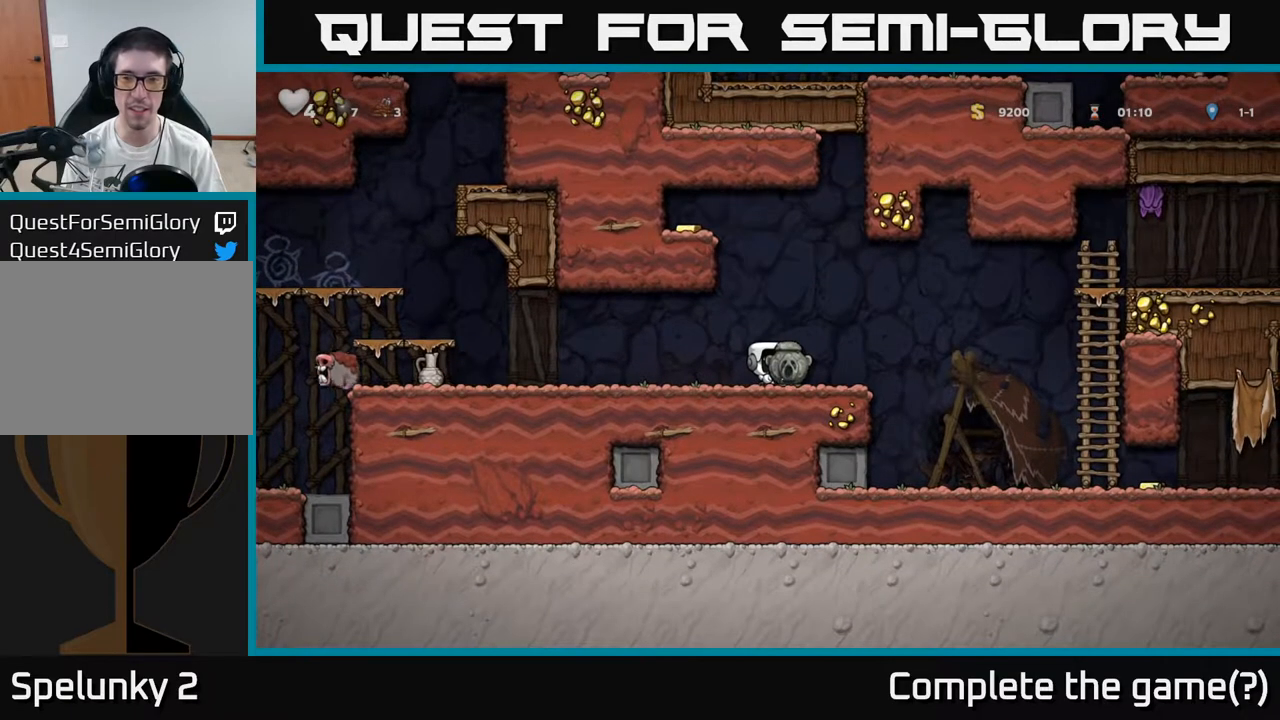
{"dt_ms": 1000, "buttons": ["A"], "left_stick": "right"}
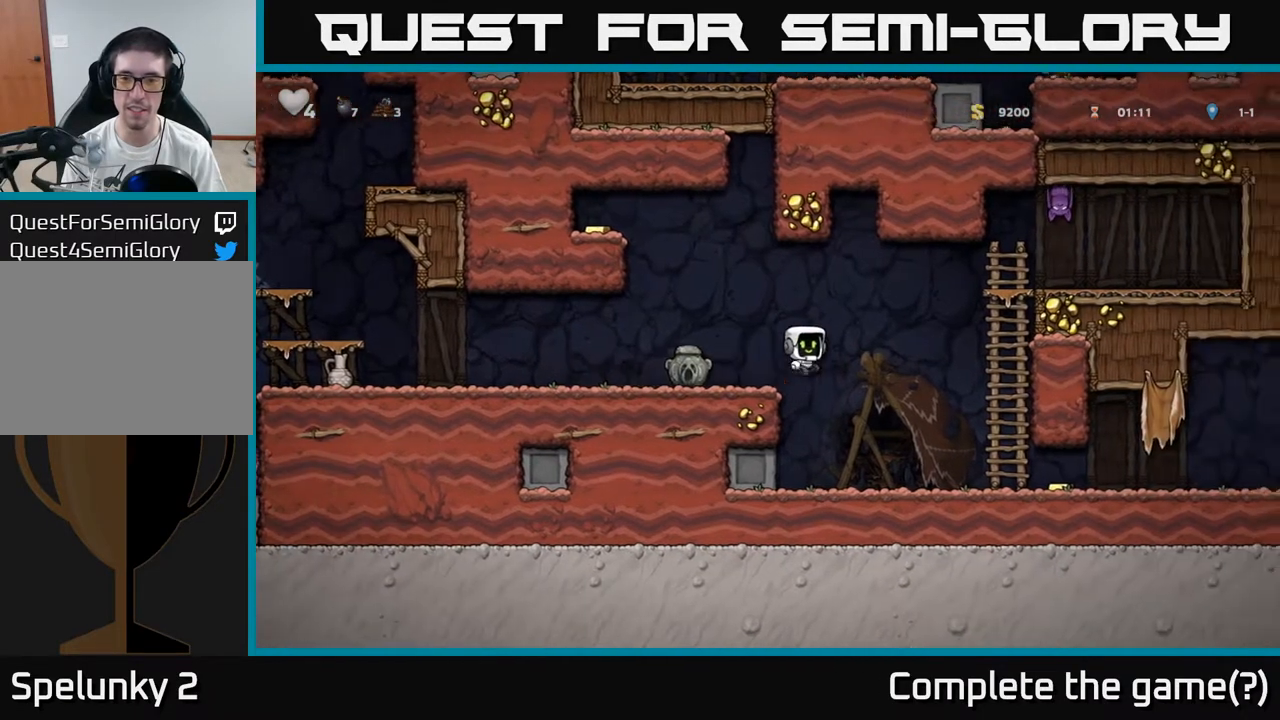
{"dt_ms": 500, "buttons": [], "left_stick": "center", "events": [[133, "left_stick", "left"], [383, "A", "up"], [467, "left_stick", "center"]]}
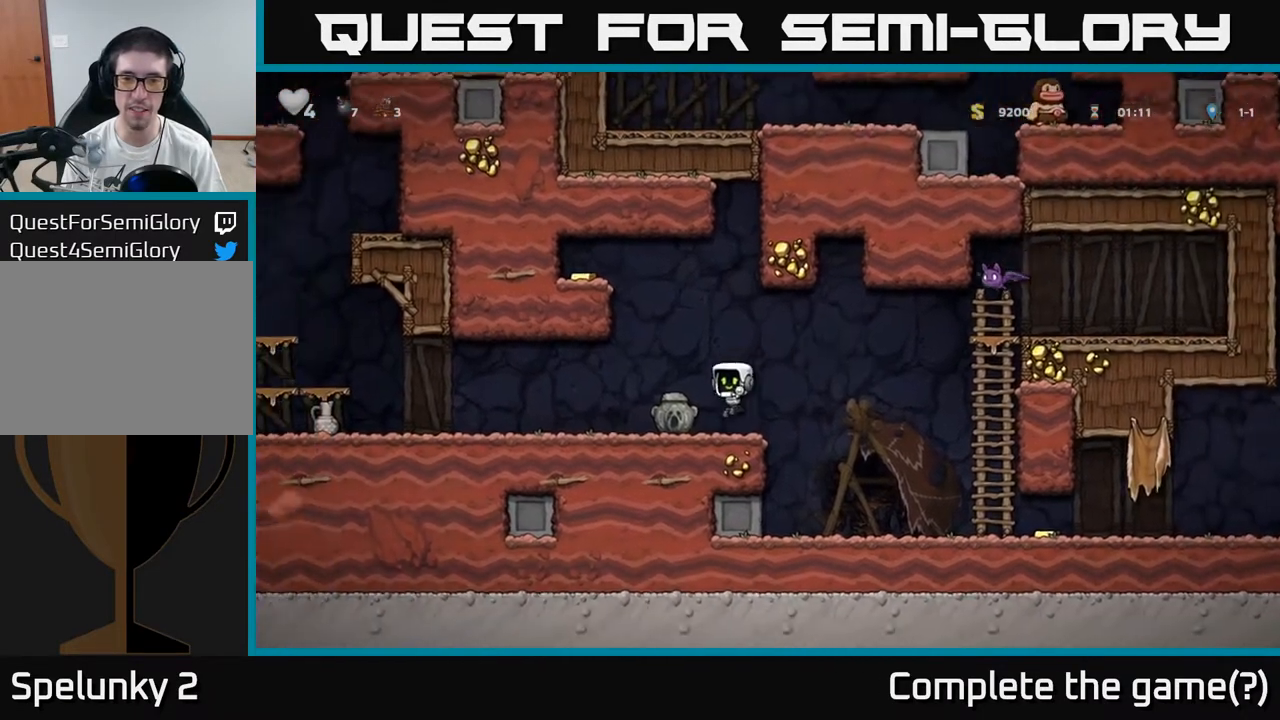
{"dt_ms": 500, "buttons": [], "left_stick": "center", "events": [[67, "left_stick", "right"], [167, "left_stick", "center"]]}
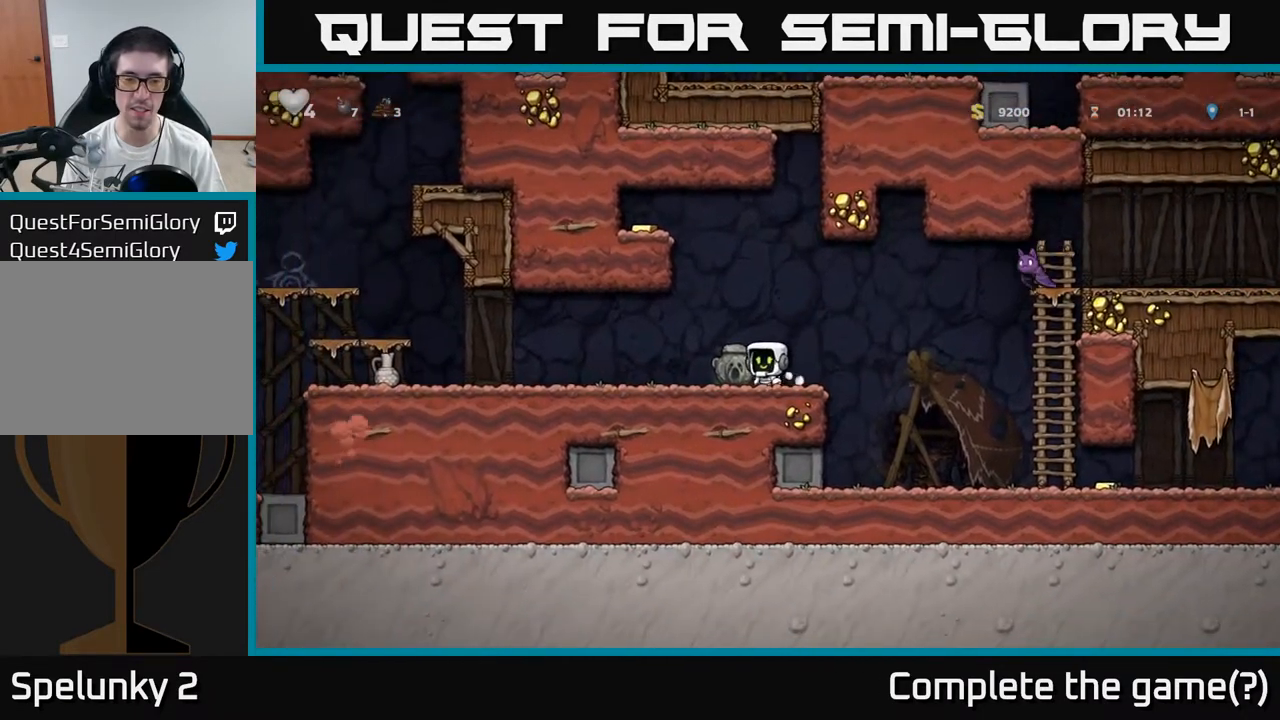
{"dt_ms": 500, "buttons": [], "left_stick": "center", "events": [[50, "left_stick", "left"], [150, "left_stick", "center"], [200, "left_stick", "right"], [300, "left_stick", "center"]]}
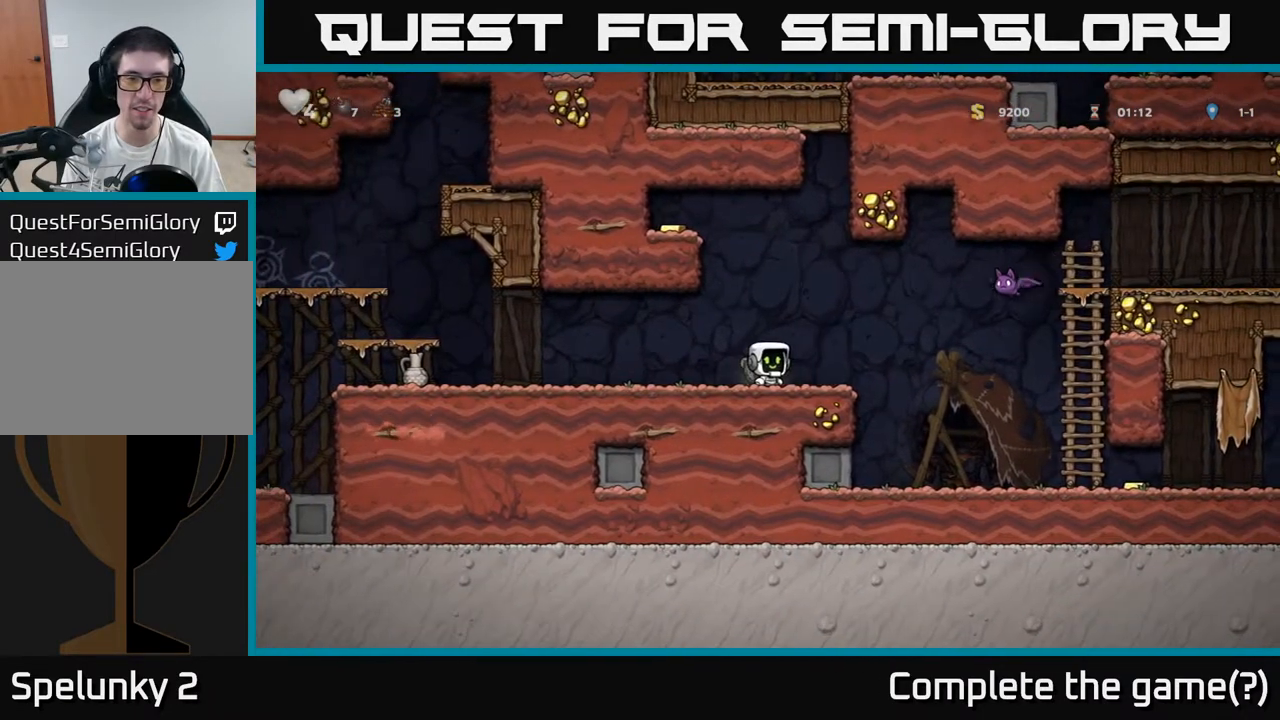
{"dt_ms": 500, "buttons": [], "left_stick": "center", "events": []}
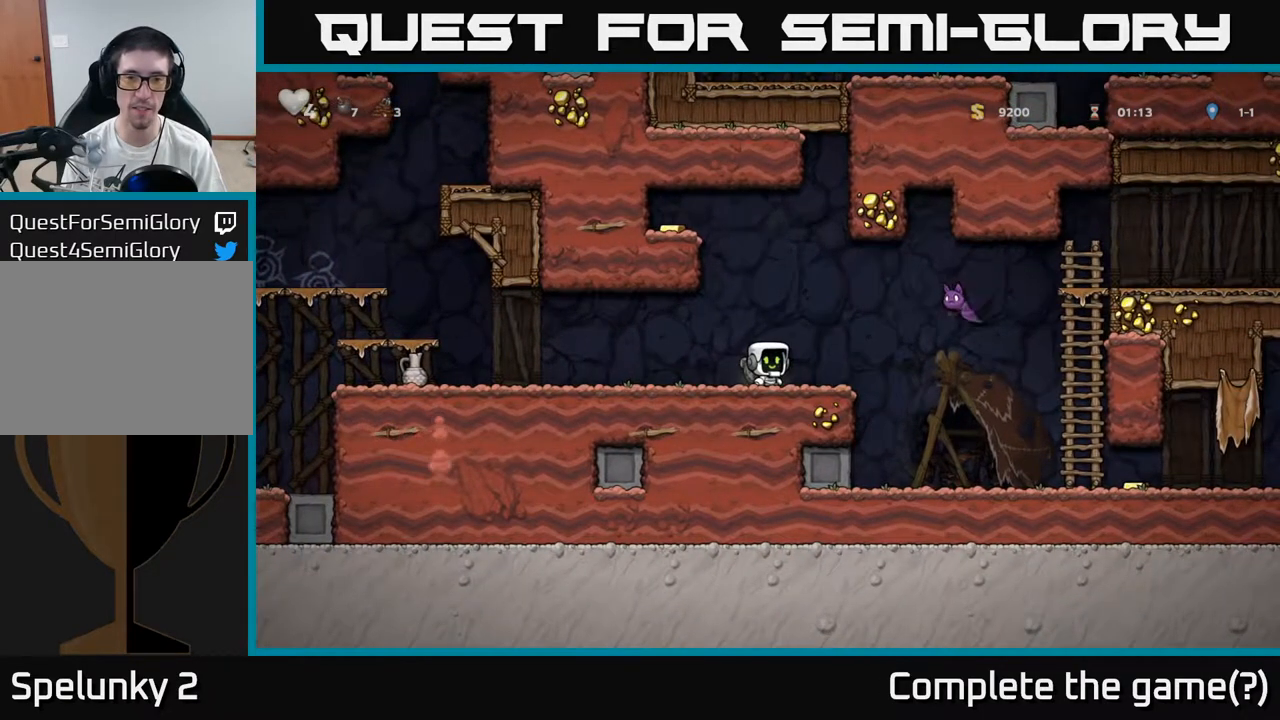
{"dt_ms": 500, "buttons": [], "left_stick": "right", "events": [[500, "left_stick", "right"]]}
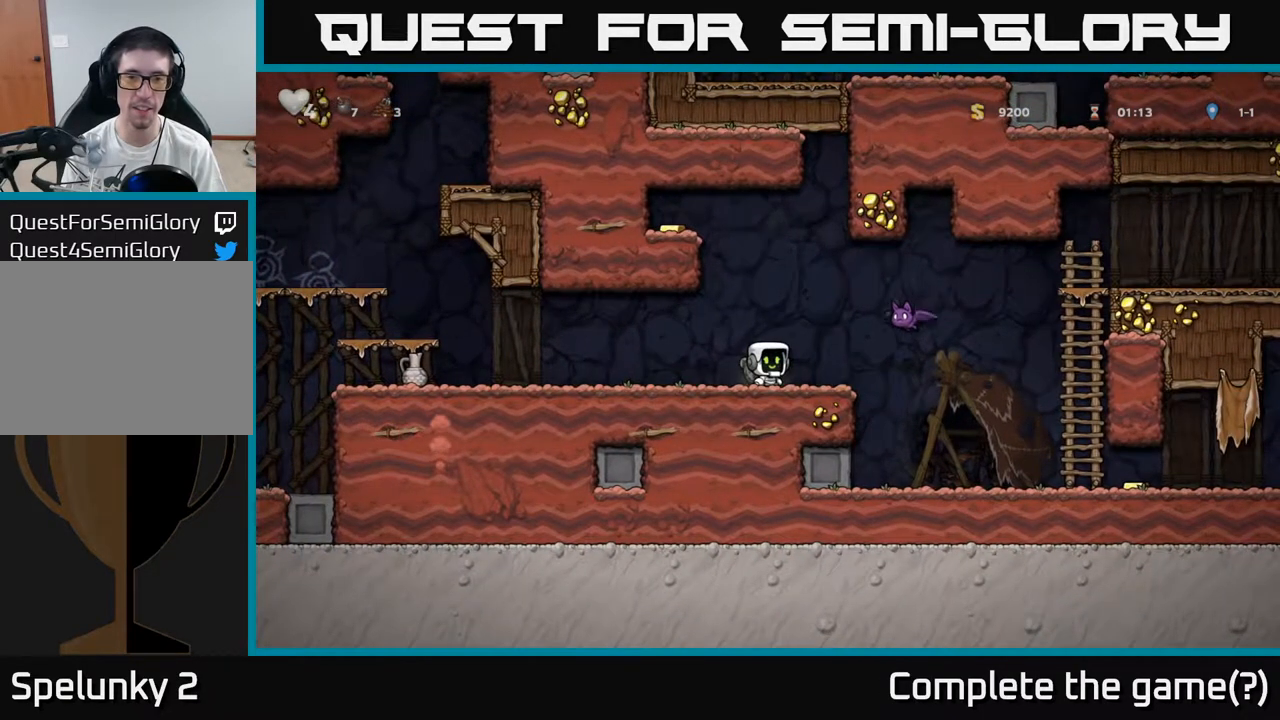
{"dt_ms": 500, "buttons": [], "left_stick": "center", "events": [[17, "left_stick", "center"], [150, "left_stick", "right"], [250, "left_stick", "center"]]}
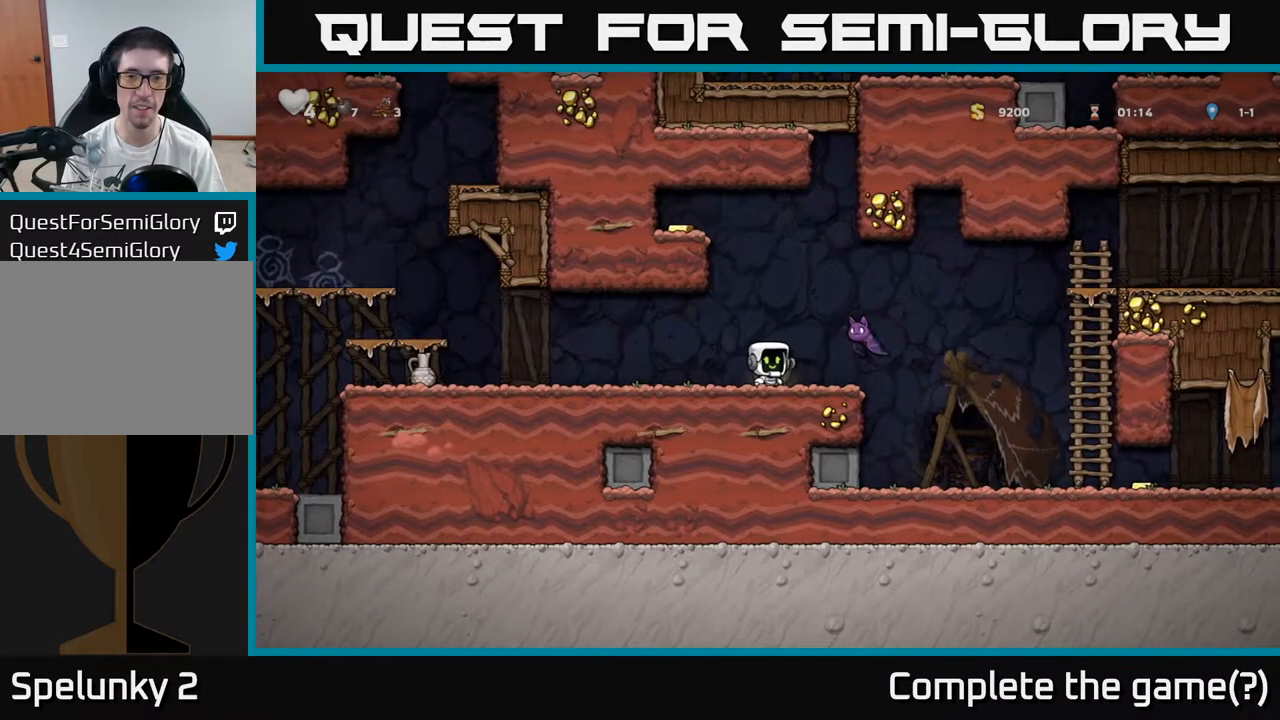
{"dt_ms": 500, "buttons": ["A"], "left_stick": "right", "events": [[217, "A", "down"], [417, "left_stick", "right"]]}
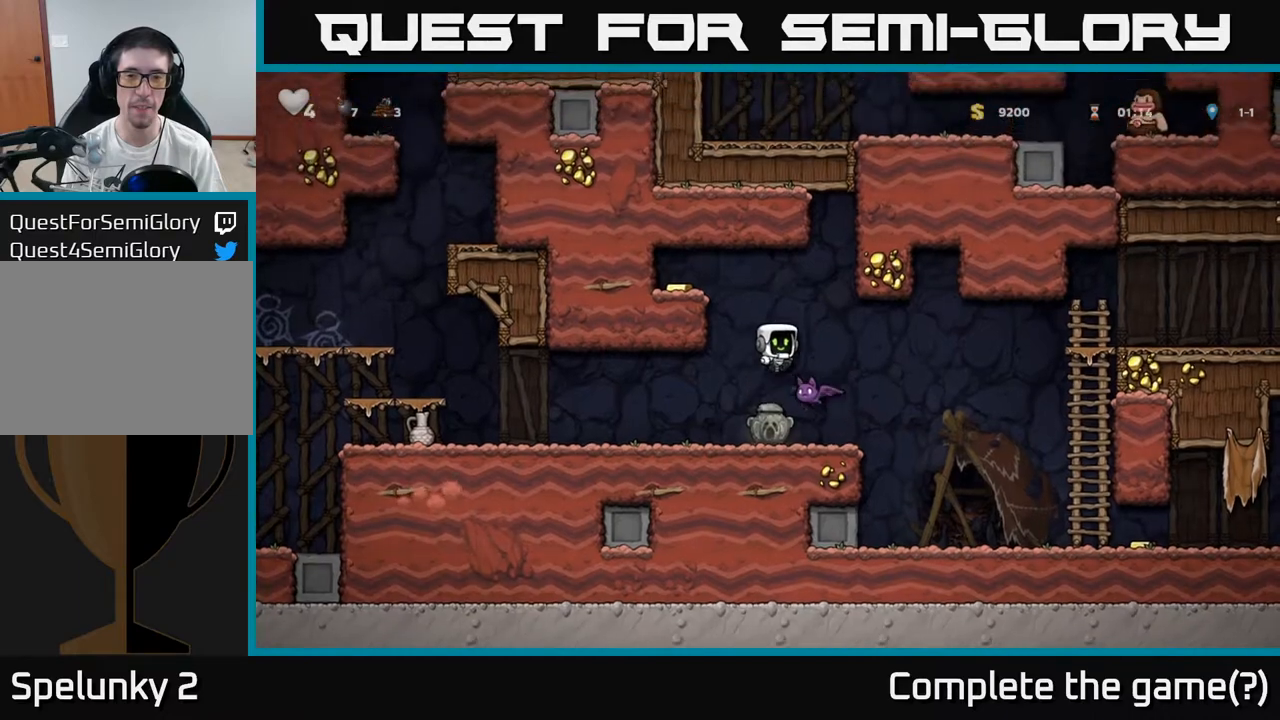
{"dt_ms": 500, "buttons": [], "left_stick": "left"}
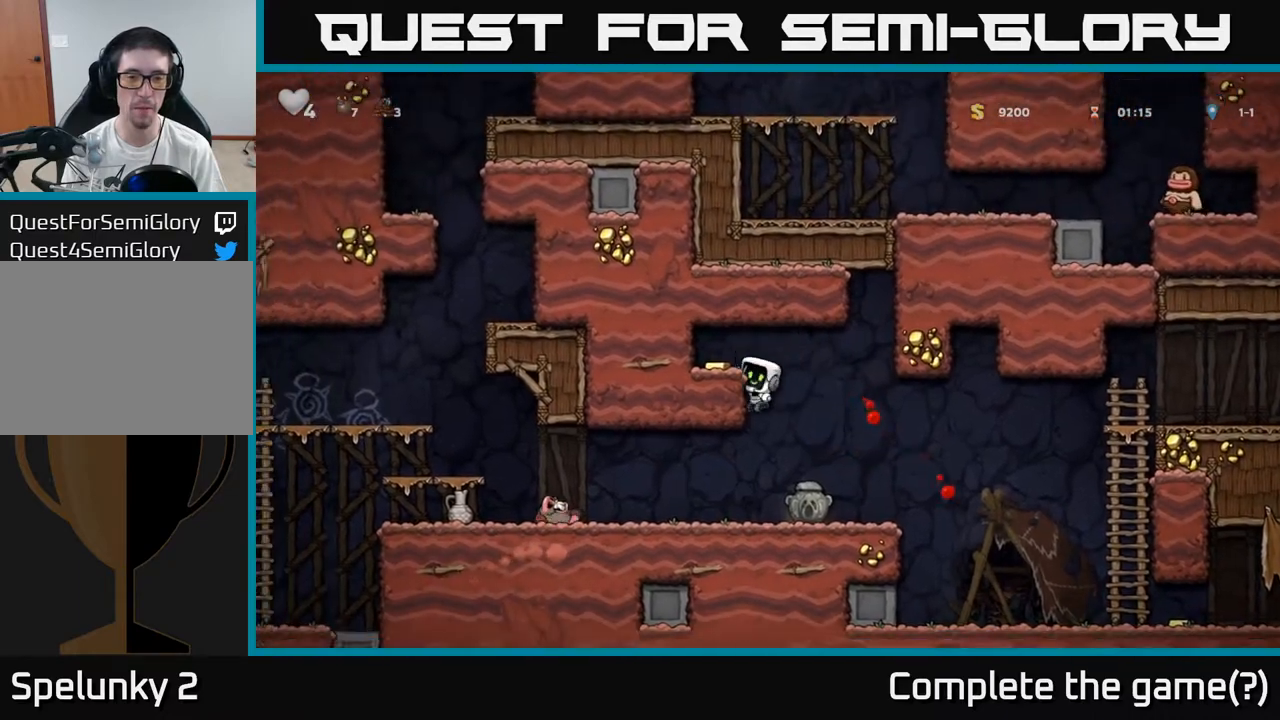
{"dt_ms": 500, "buttons": [], "left_stick": "center"}
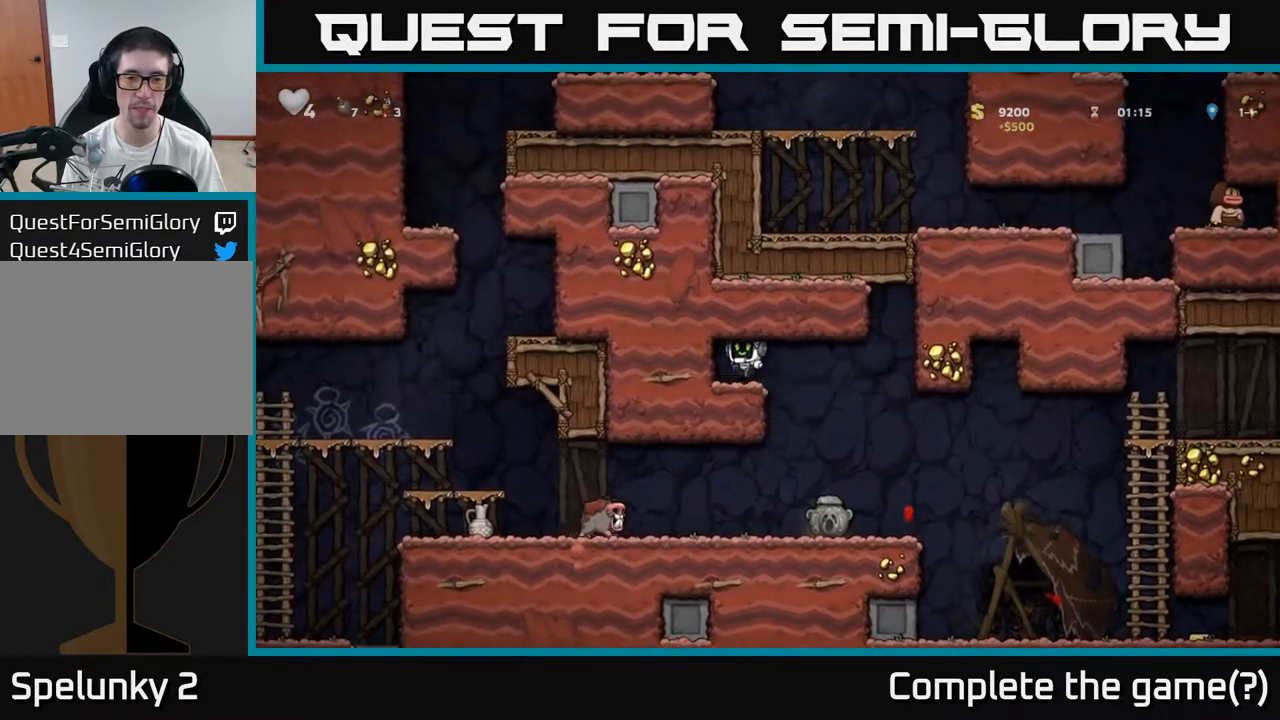
{"dt_ms": 500, "buttons": [], "left_stick": "center", "events": [[267, "left_stick", "right"], [467, "left_stick", "center"]]}
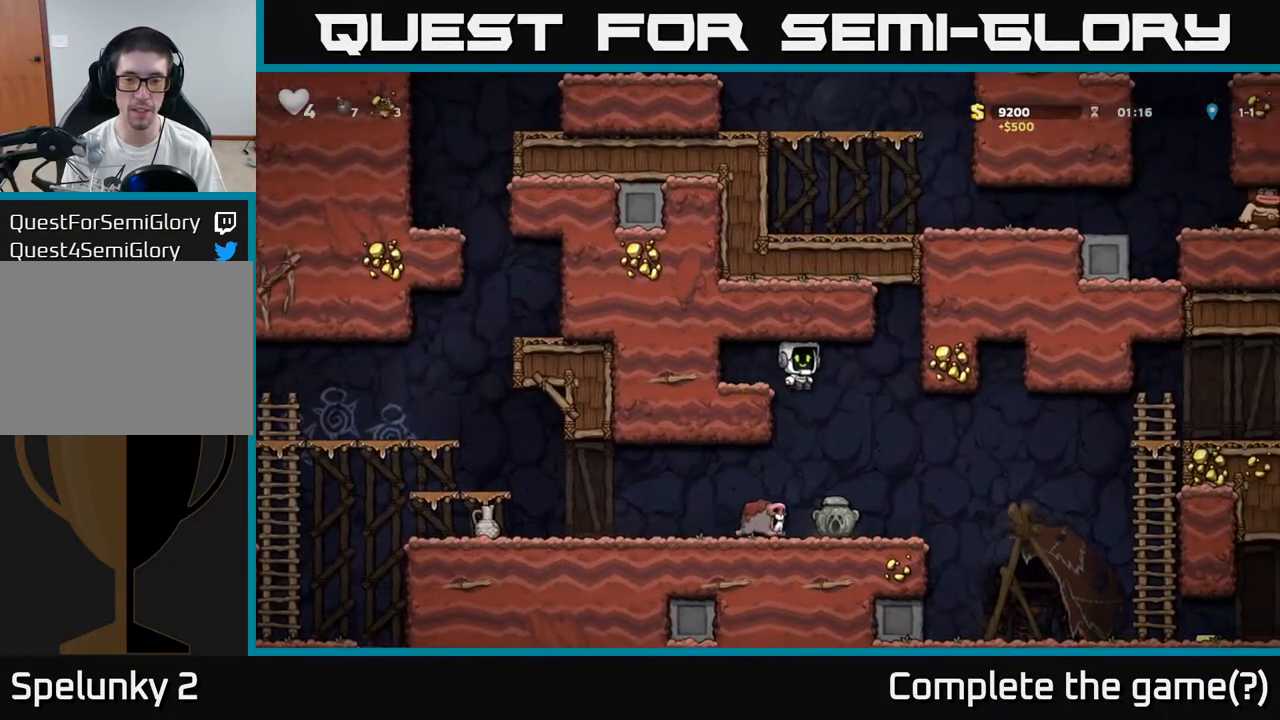
{"dt_ms": 500, "buttons": [], "left_stick": "center", "events": [[183, "left_stick", "right"], [317, "left_stick", "center"]]}
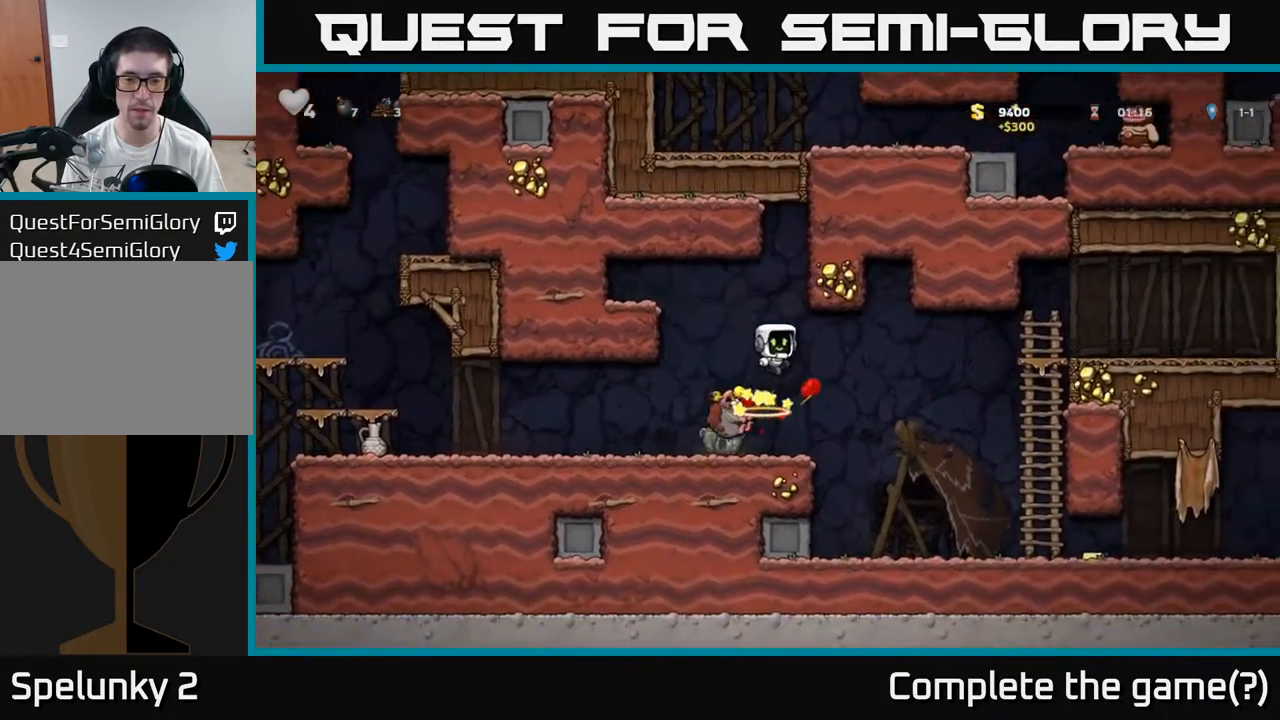
{"dt_ms": 500, "buttons": [], "left_stick": "down", "events": [[333, "left_stick", "up"], [417, "left_stick", "down"]]}
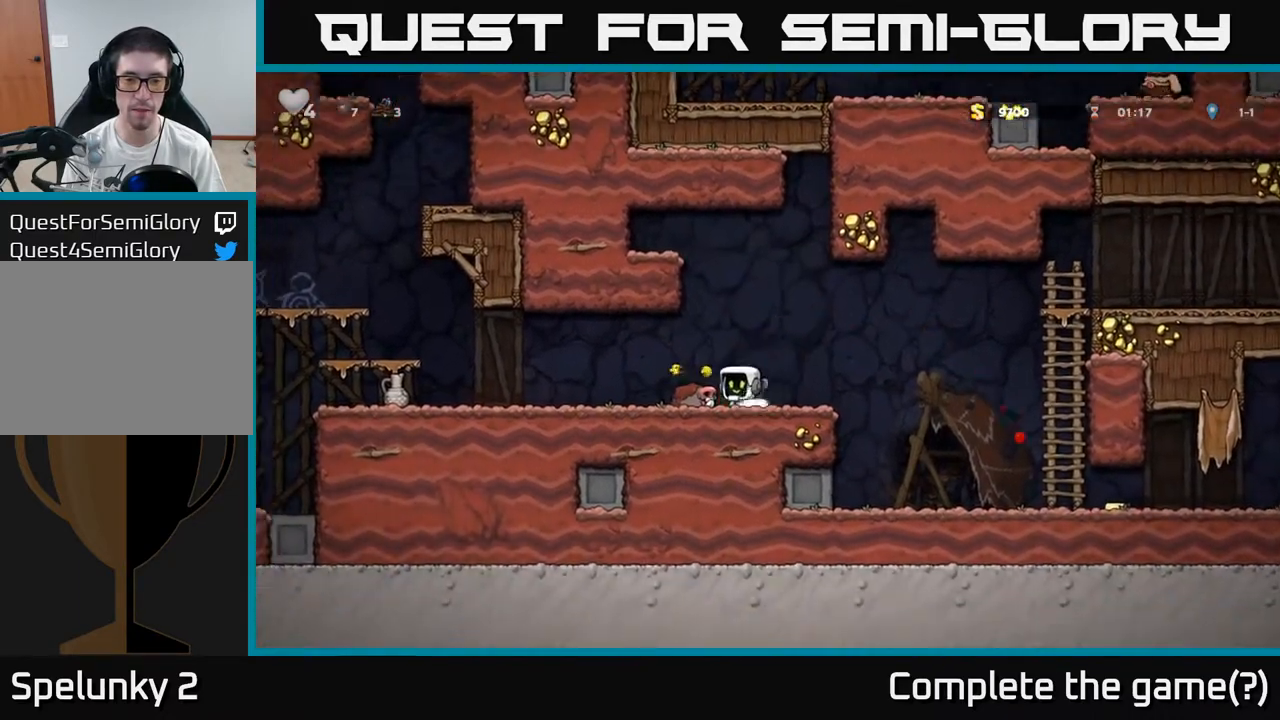
{"dt_ms": 500, "buttons": [], "left_stick": "left", "events": [[17, "X", "down"], [117, "X", "up"], [117, "left_stick", "center"], [233, "left_stick", "left"]]}
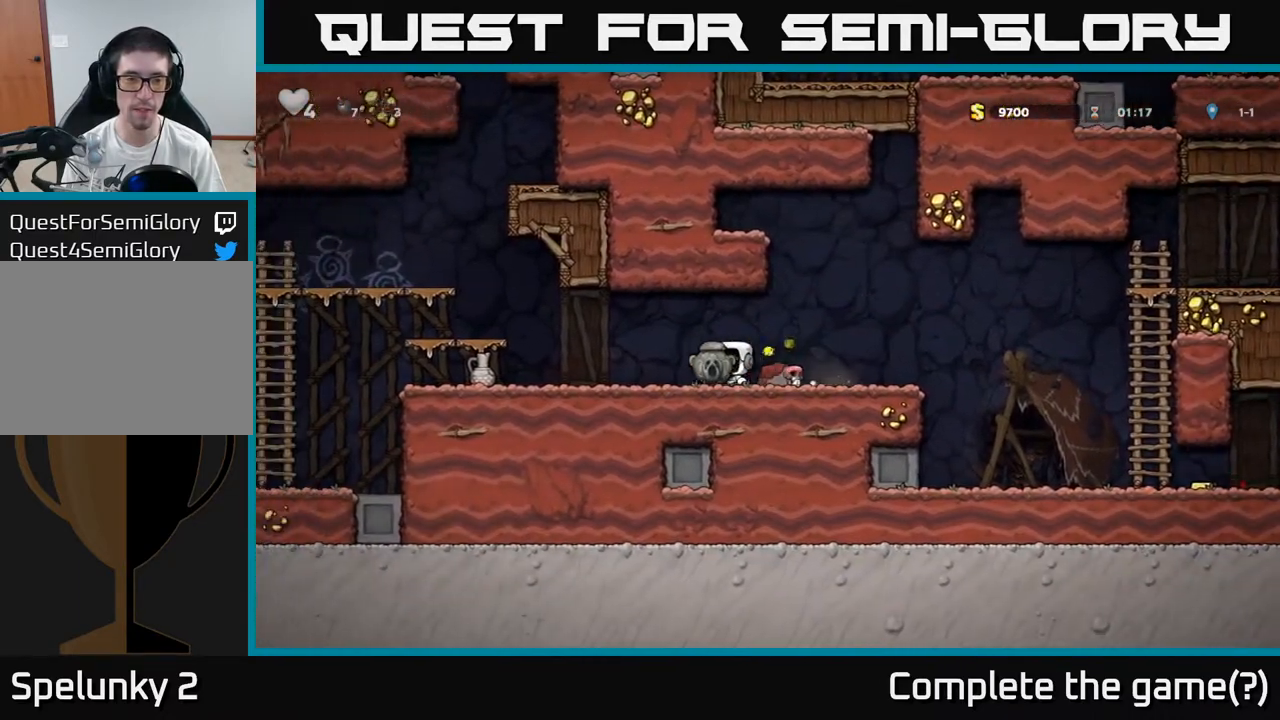
{"dt_ms": 500, "buttons": [], "left_stick": "right"}
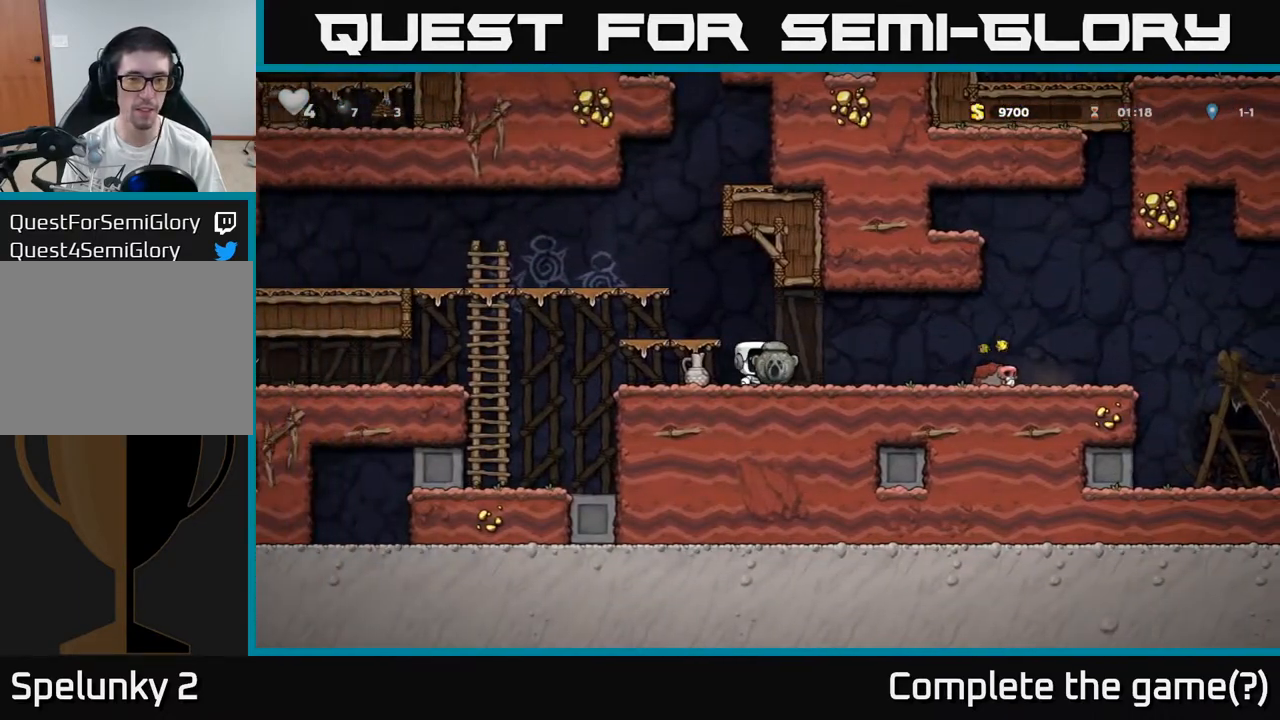
{"dt_ms": 500, "buttons": [], "left_stick": "right"}
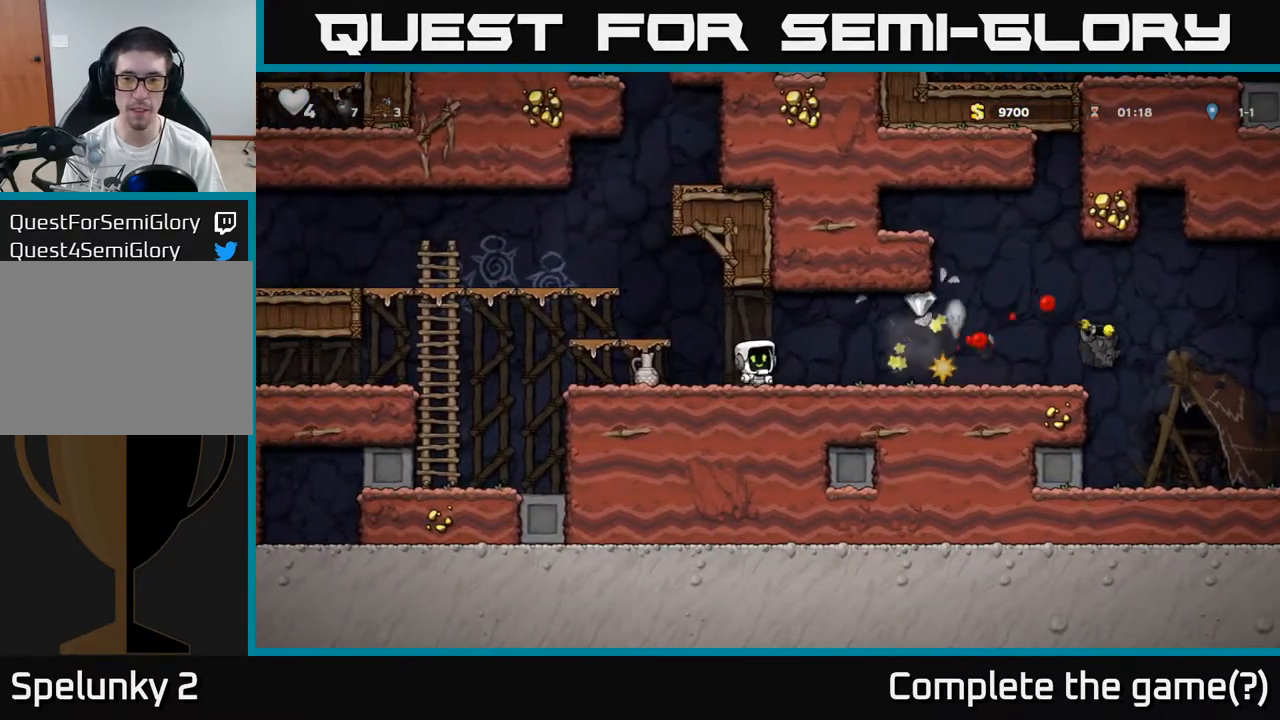
{"dt_ms": 500, "buttons": [], "left_stick": "right", "events": []}
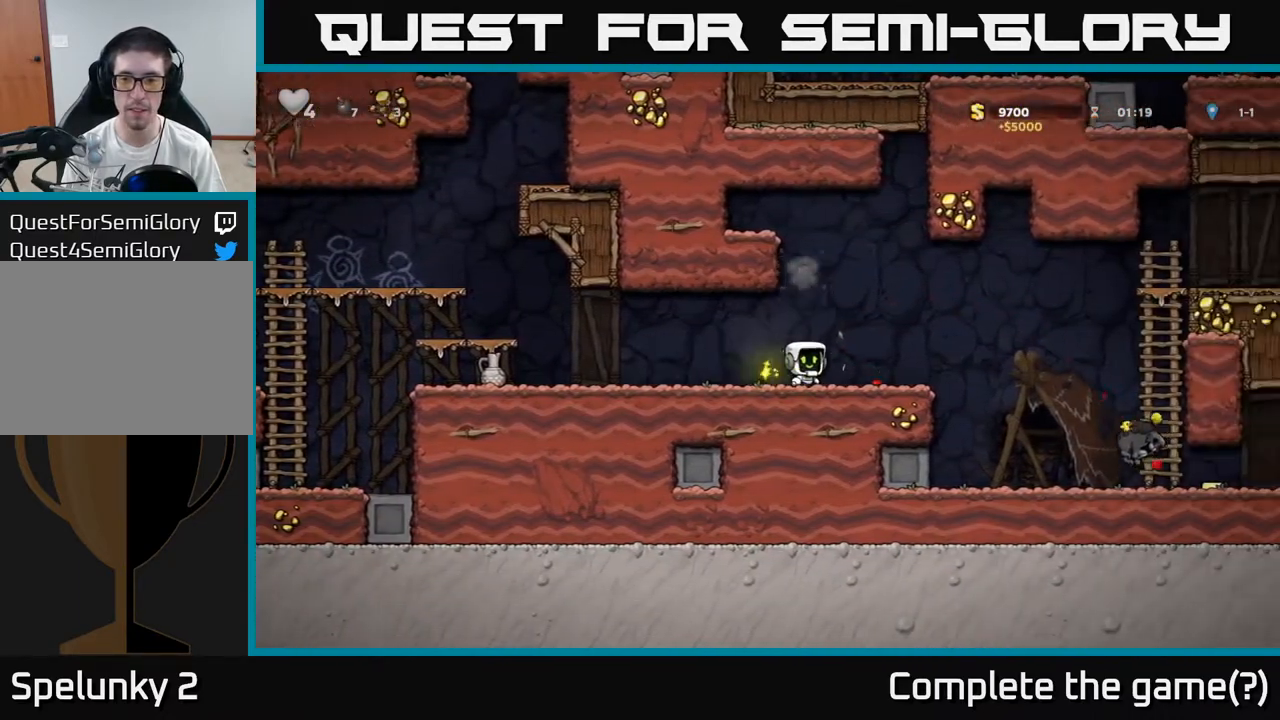
{"dt_ms": 500, "buttons": [], "left_stick": "right", "events": [[133, "A", "down"], [183, "A", "up"]]}